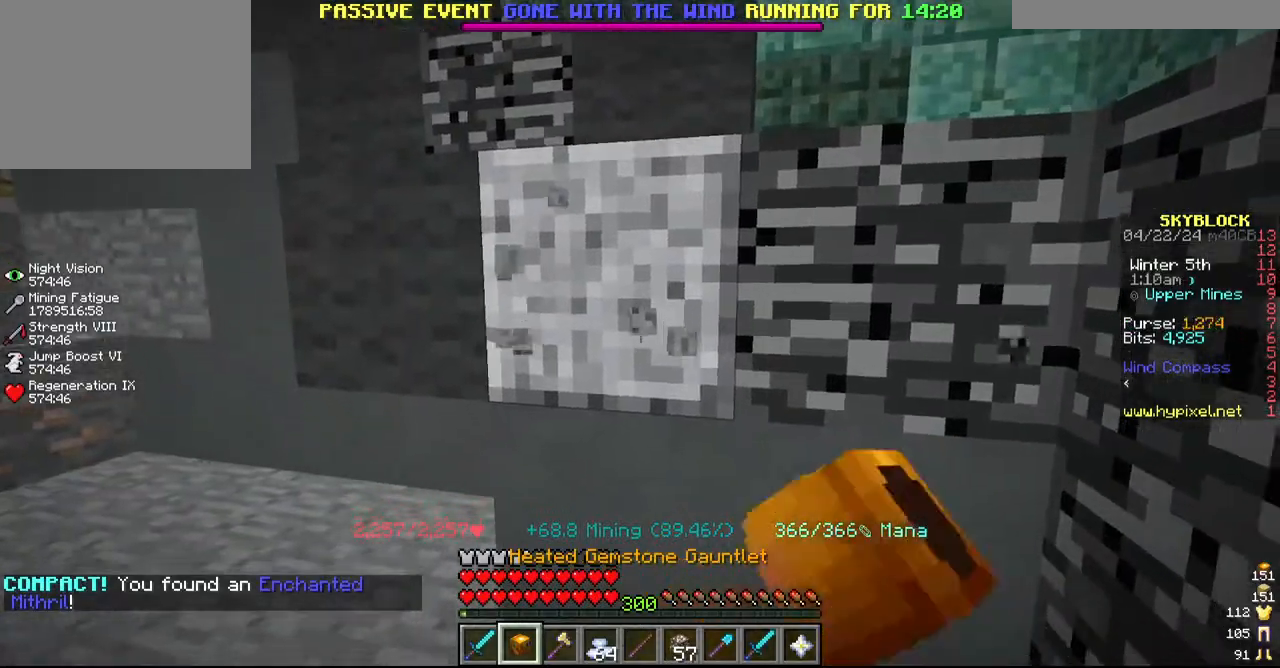
Gameplay with keyboard and mouse; each line is a JSON object with the keys and mouse buttons held at the frame after it. "events" lists presses ("down") and releases ("up") of "a", "d", "s", "w", "mouse_left" and "mouse_right" between this image and that frame as [ms after this image, input, new state], when the widget could be followed in between. "mouse_left", "mouse_right" = the "left", "right" buttons of the "mouse" list. No other keys are recorded. Fast repeated clicks can show as one long hold. Mouse movement is not recorded.
{"keys": [], "mouse": ["left"], "events": []}
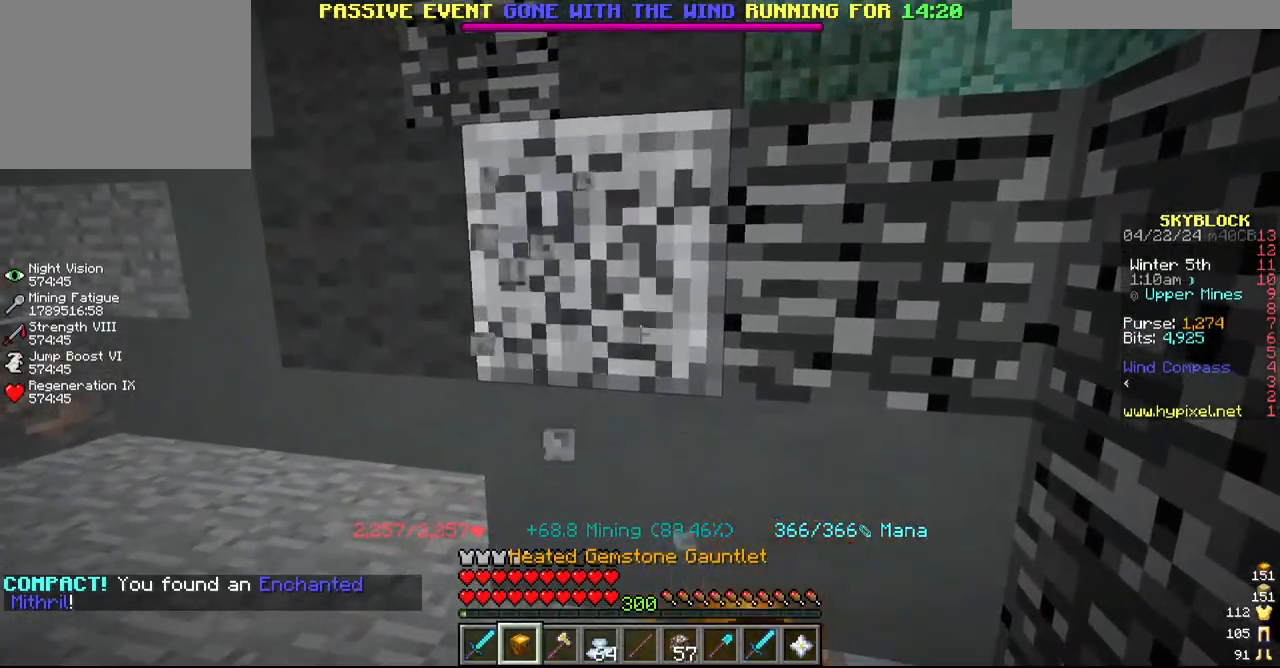
{"keys": [], "mouse": ["left"], "events": []}
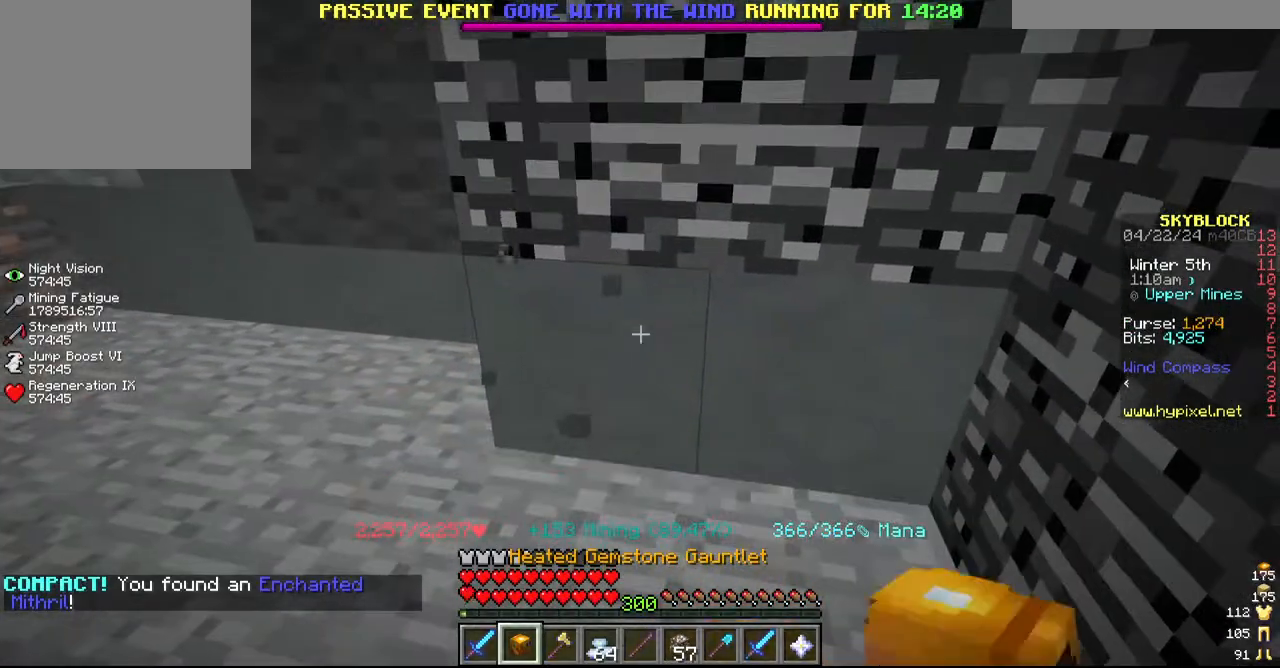
{"keys": ["a"], "mouse": ["left"], "events": [[467, "a", "down"]]}
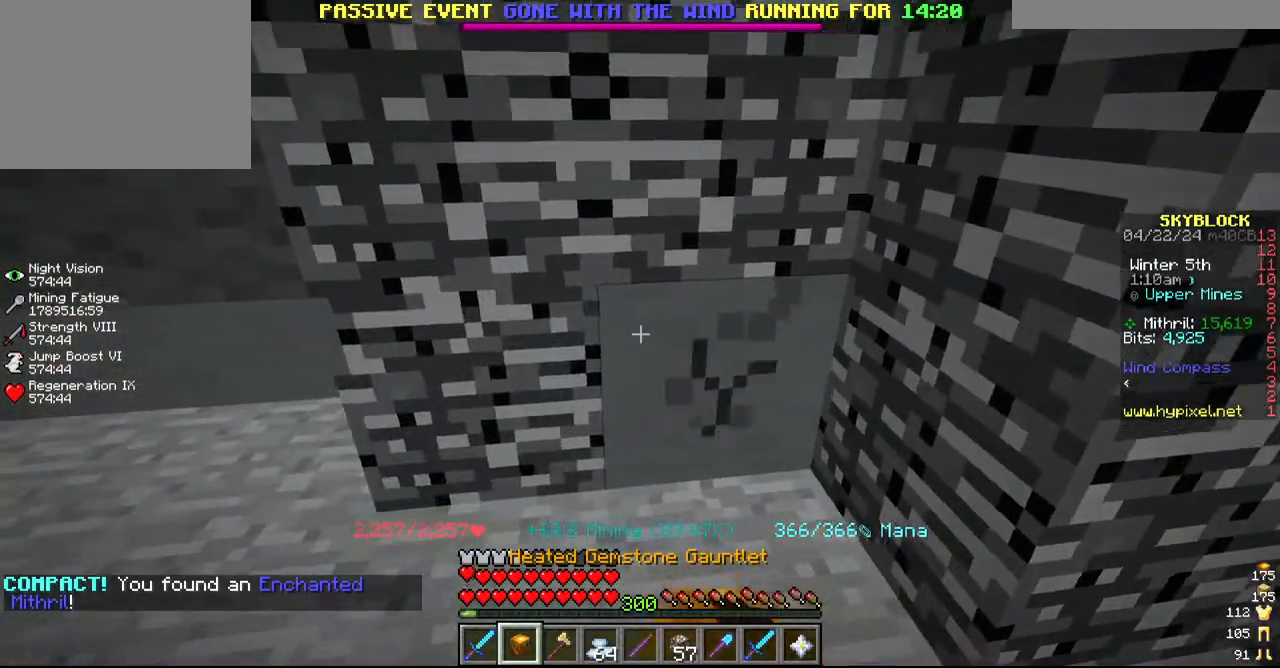
{"keys": [], "mouse": ["left"], "events": [[384, "a", "up"]]}
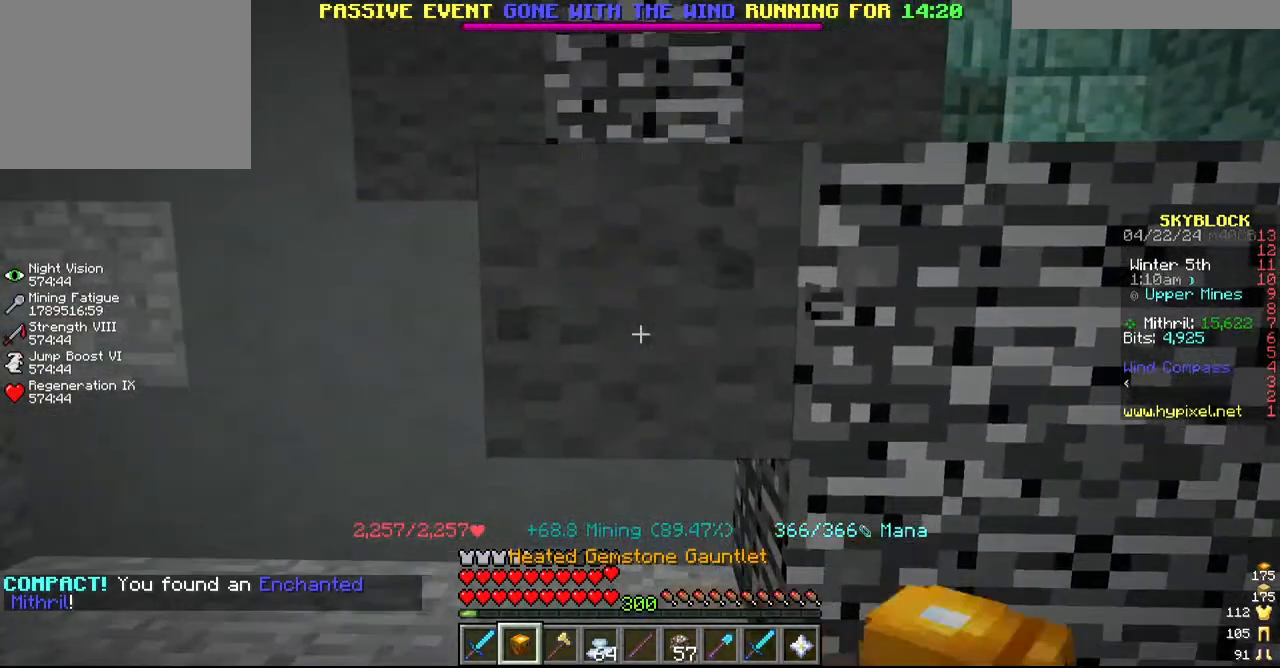
{"keys": [], "mouse": ["left"], "events": [[50, "w", "down"], [167, "a", "down"], [234, "w", "up"], [317, "a", "up"]]}
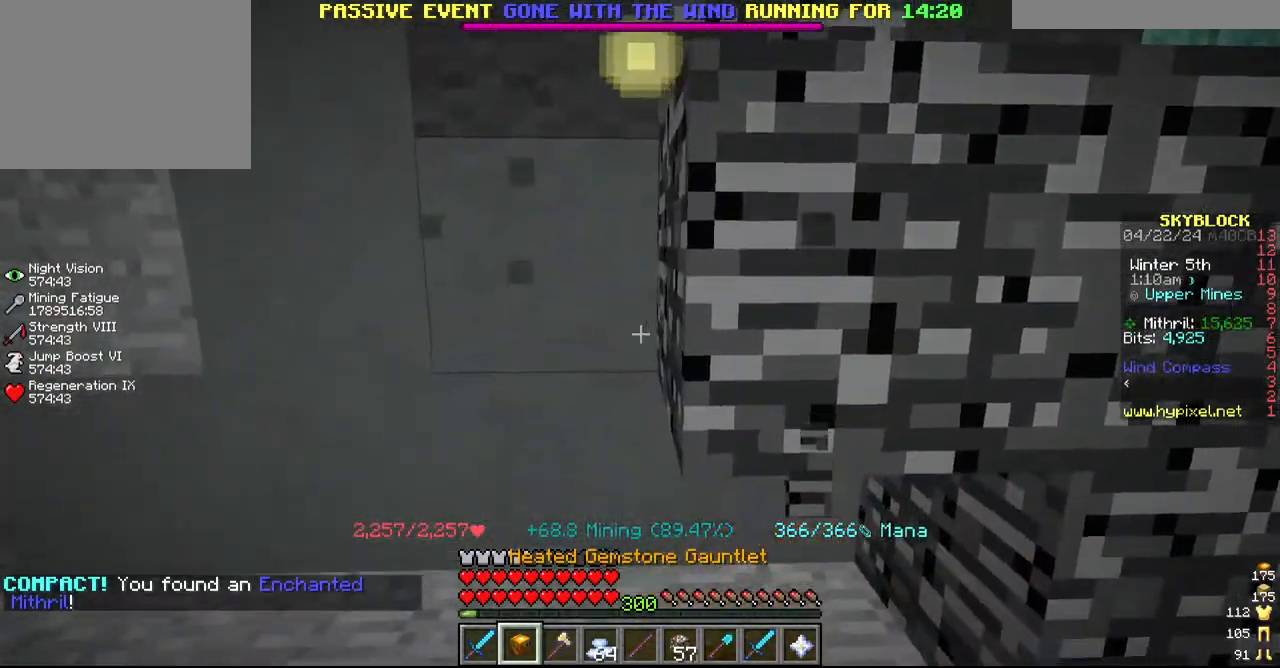
{"keys": [], "mouse": ["left"], "events": [[17, "s", "down"], [200, "s", "up"], [267, "a", "down"], [467, "a", "up"]]}
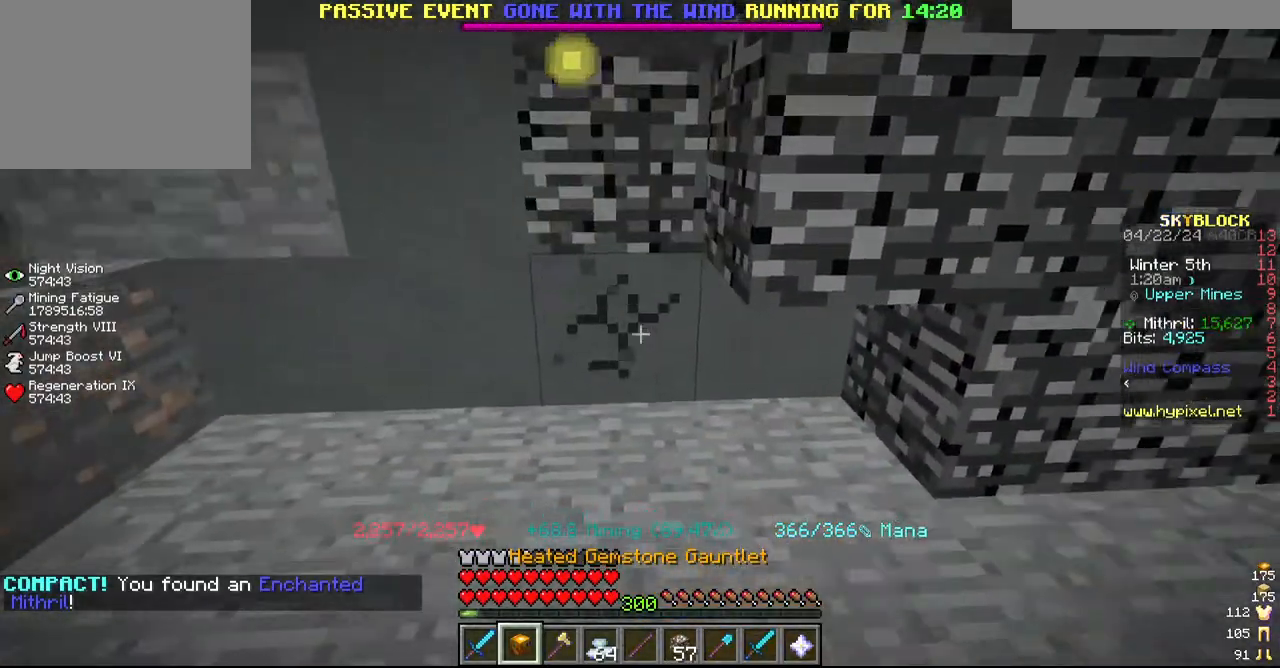
{"keys": ["a"], "mouse": ["left"], "events": [[334, "a", "down"]]}
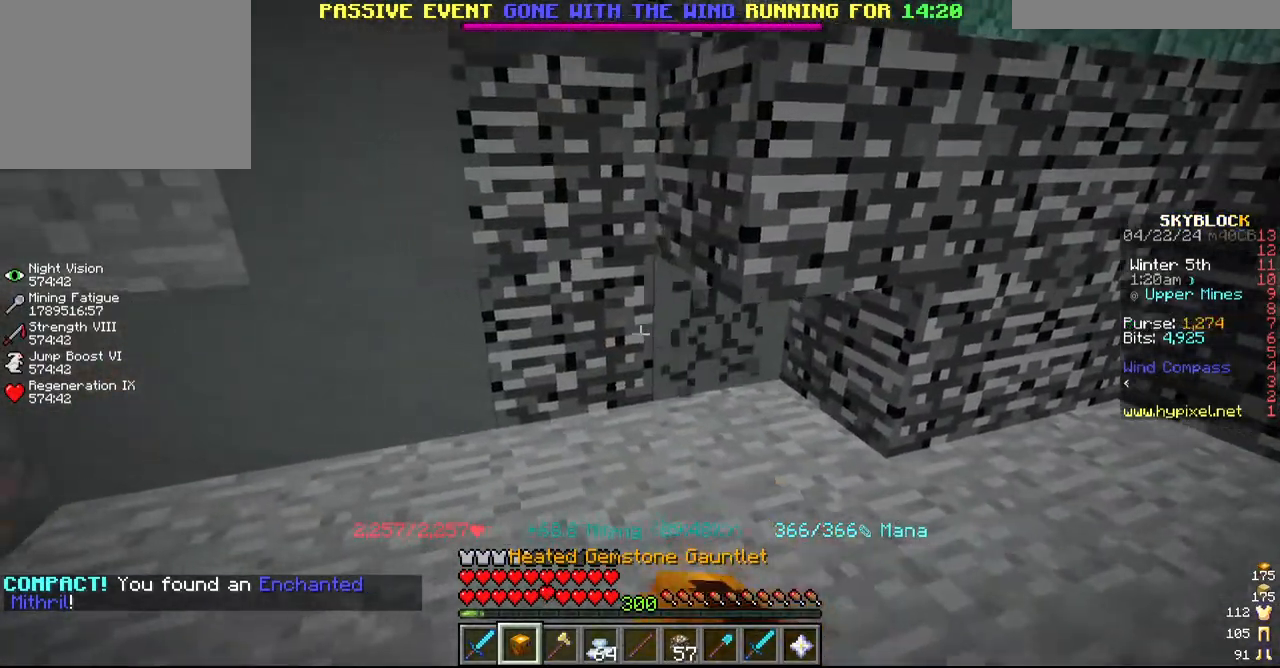
{"keys": ["a"], "mouse": ["left"], "events": [[267, "a", "up"], [400, "a", "down"]]}
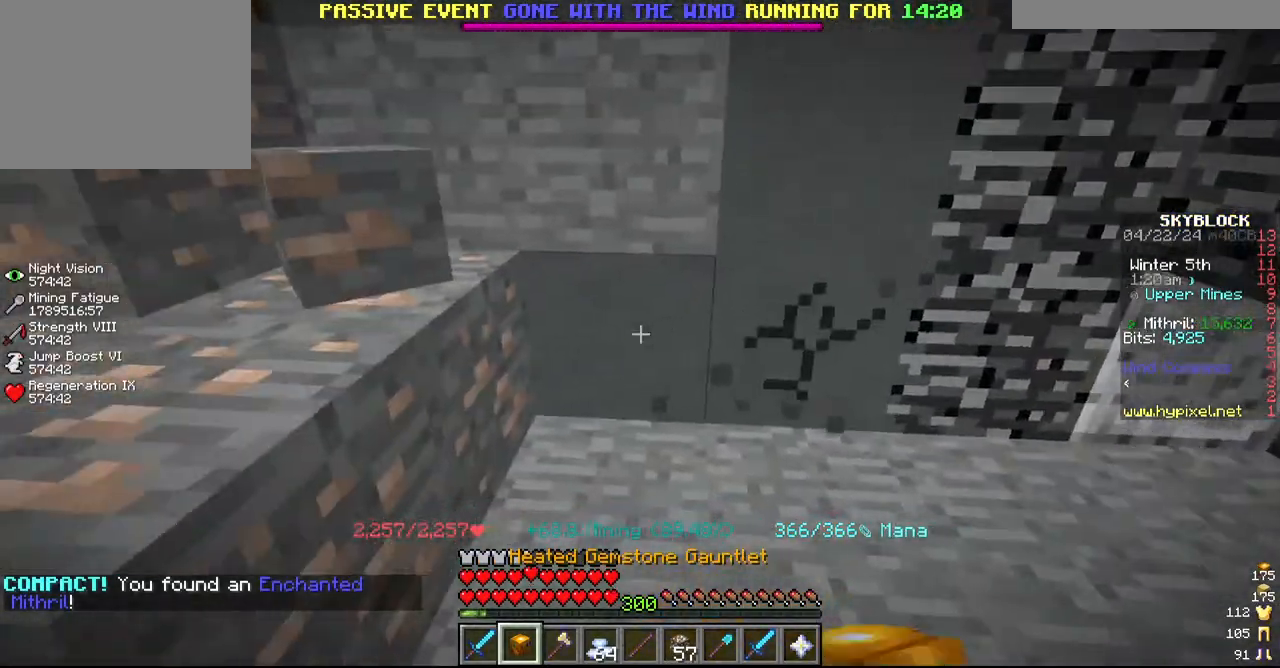
{"keys": ["d"], "mouse": ["left"], "events": [[50, "a", "up"], [234, "d", "down"]]}
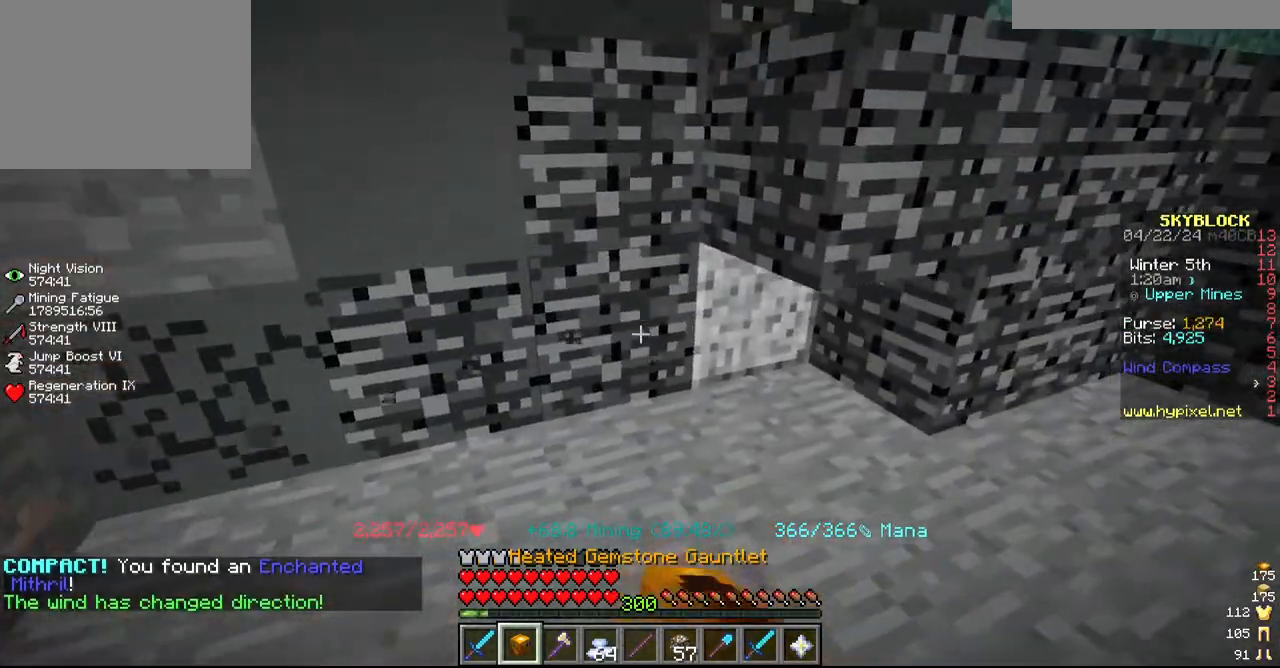
{"keys": [], "mouse": ["left"], "events": [[34, "d", "up"], [67, "w", "down"], [234, "w", "up"]]}
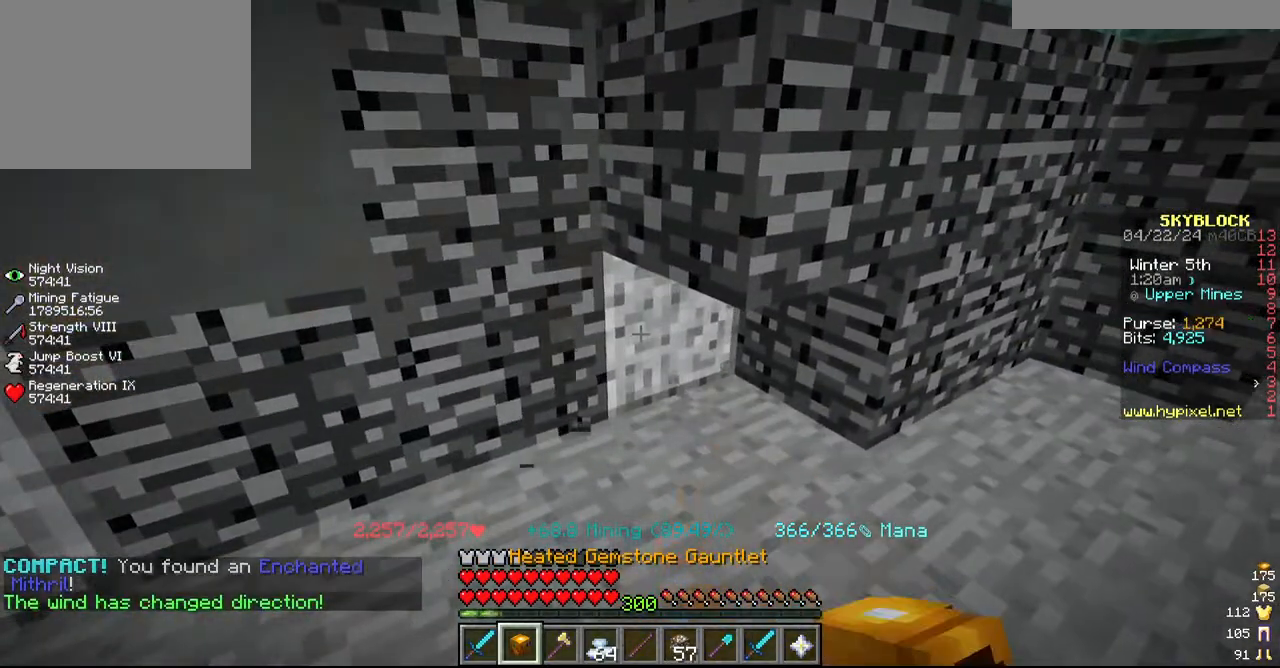
{"keys": [], "mouse": ["left"], "events": []}
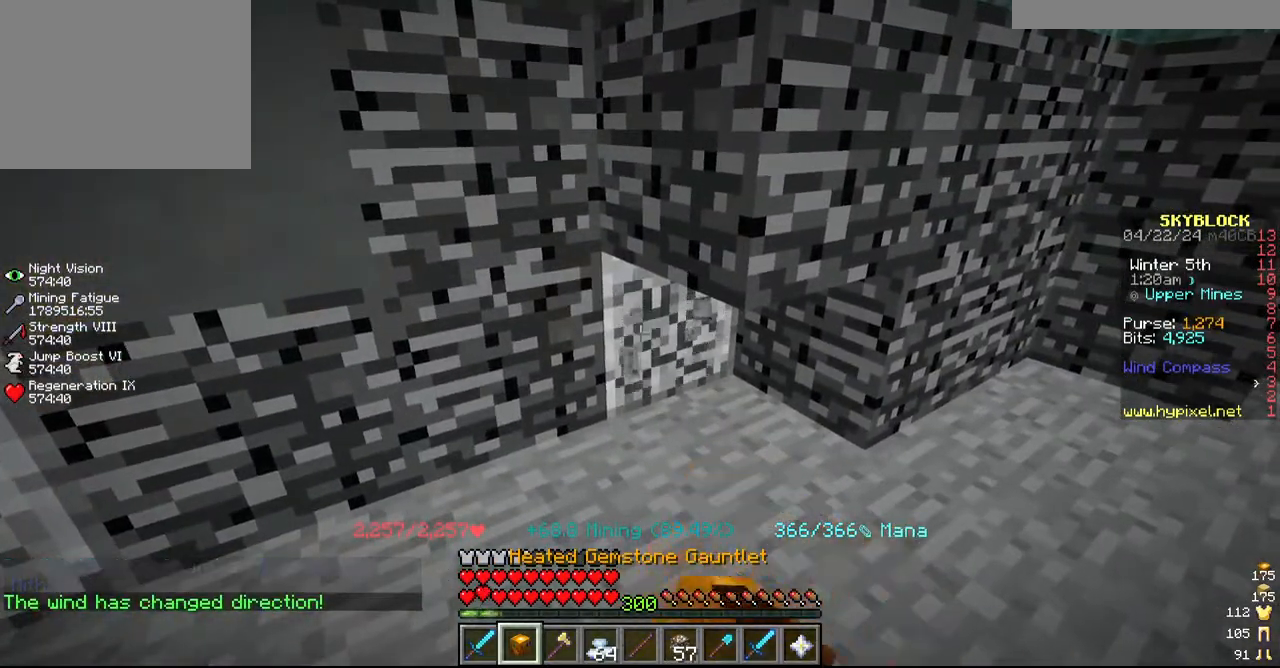
{"keys": [], "mouse": ["left"], "events": [[217, "a", "down"], [367, "a", "up"]]}
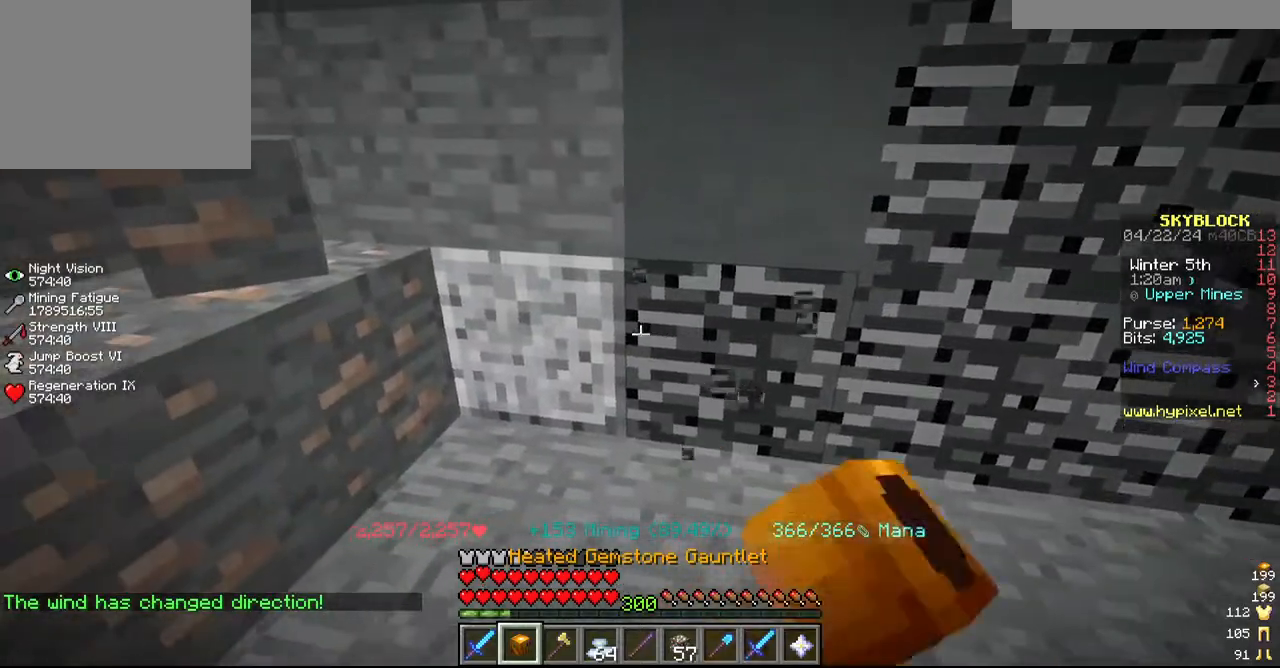
{"keys": [], "mouse": ["left"], "events": []}
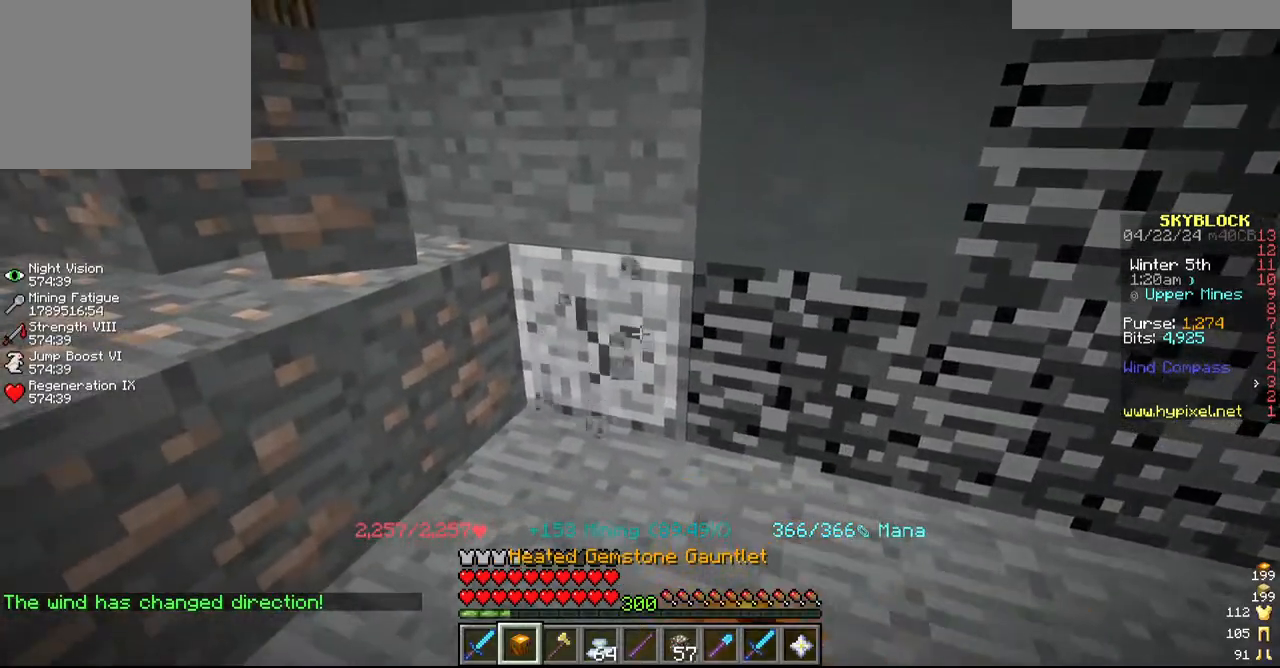
{"keys": [], "mouse": ["left"], "events": [[334, "d", "down"], [500, "d", "up"]]}
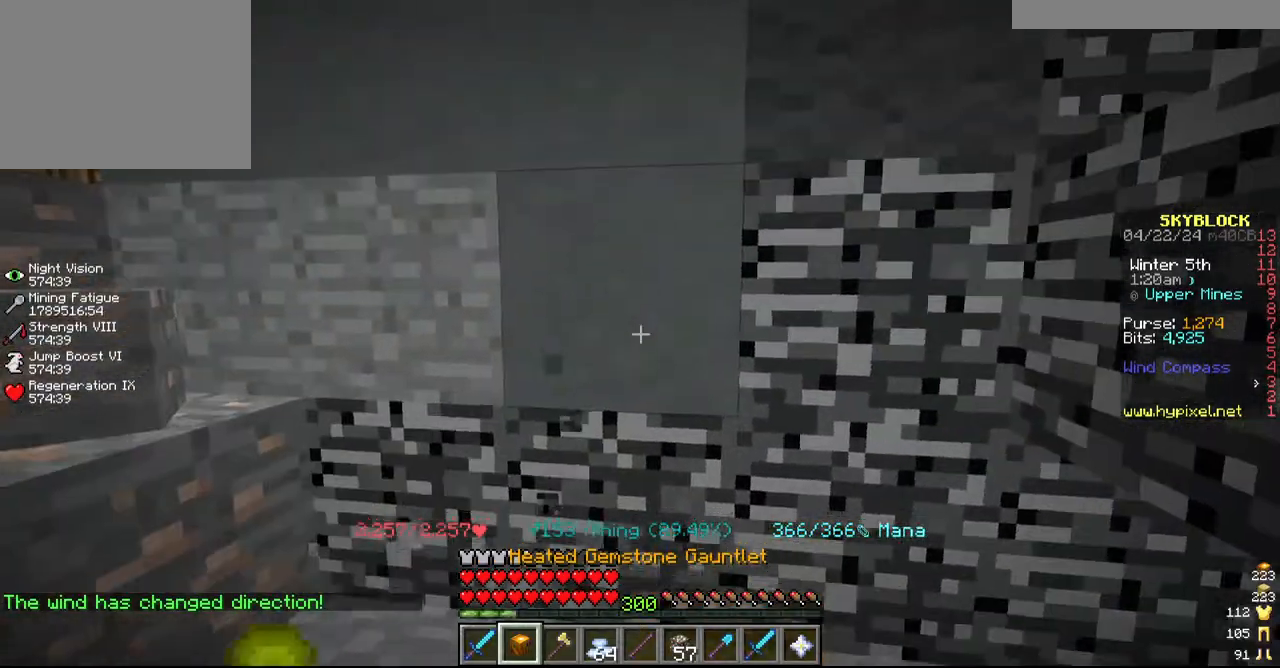
{"keys": [], "mouse": ["left"], "events": [[250, "w", "down"], [350, "w", "up"]]}
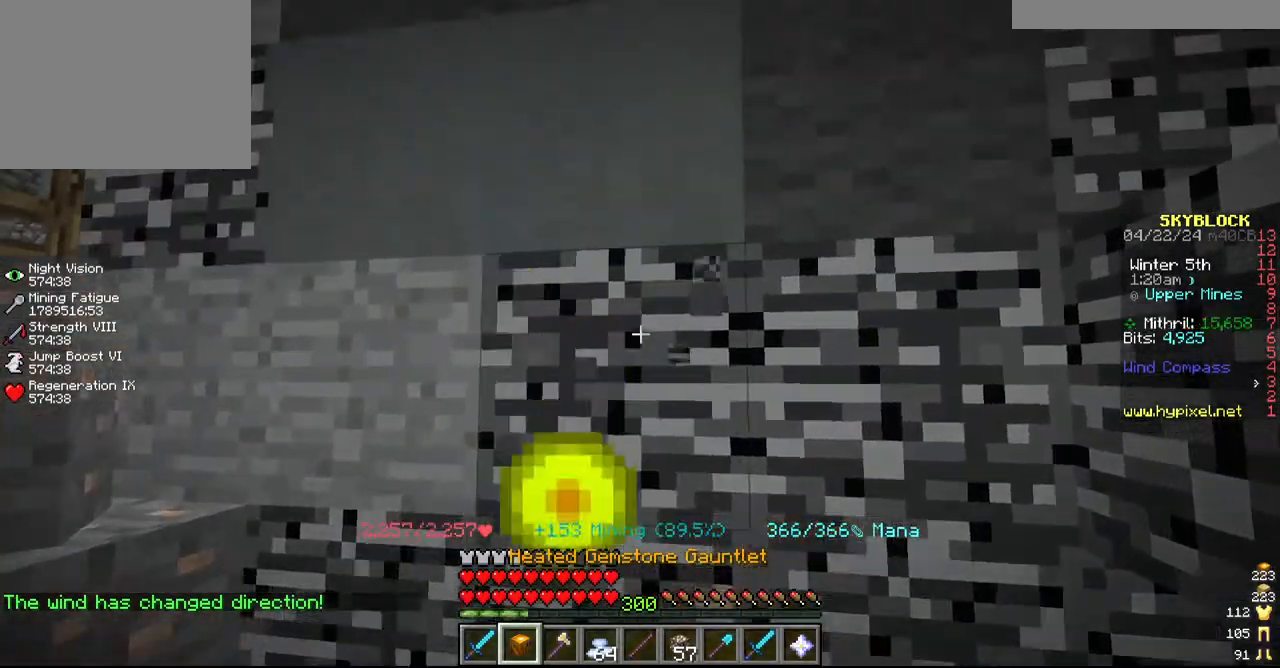
{"keys": [], "mouse": ["left"], "events": [[84, "s", "down"], [267, "s", "up"], [384, "a", "down"], [500, "a", "up"]]}